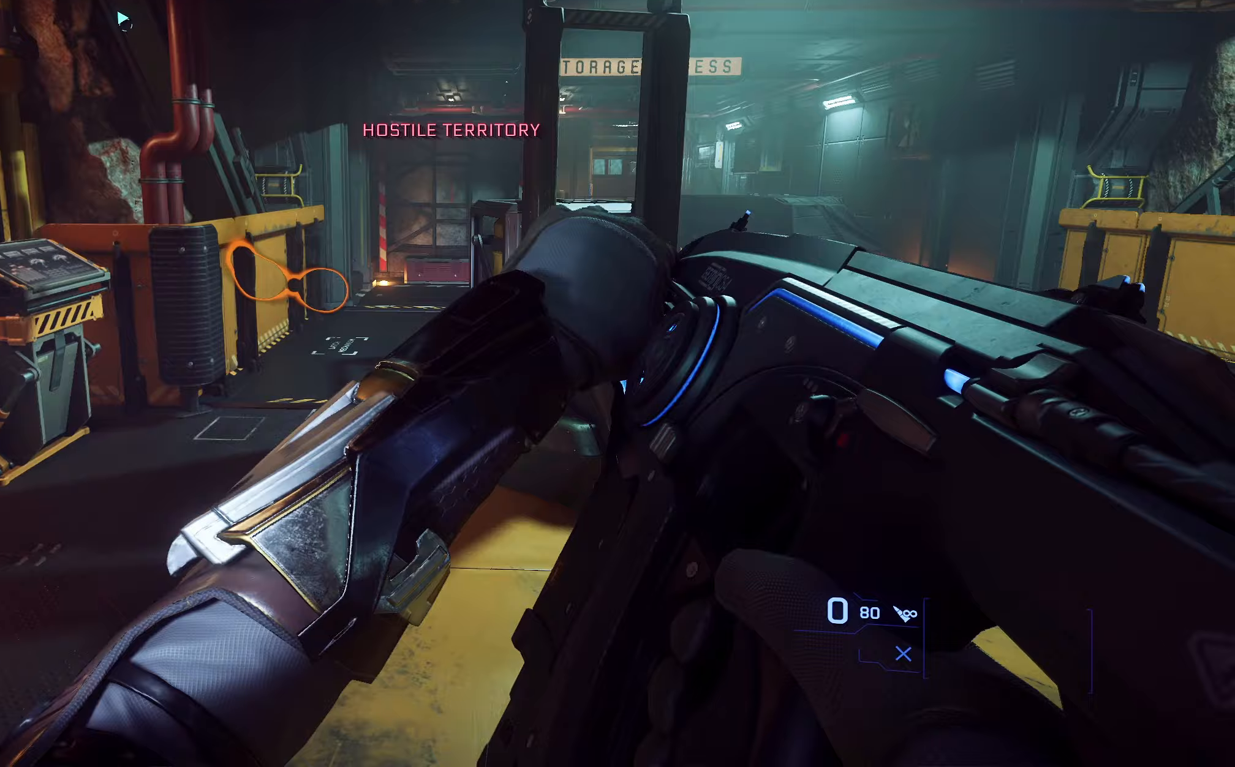
Gameplay with a controller (Xbox layout); each line is a JSON object with the inputs held at the frame after it. "events" lists button and stick changes between this image and that frame as [ms after this image, input, new state], when the widget could be followed in between.
{"buttons": [], "left_stick": "left", "right_stick": "center", "events": [[350, "left_stick", "left"], [350, "right_stick", "center"]]}
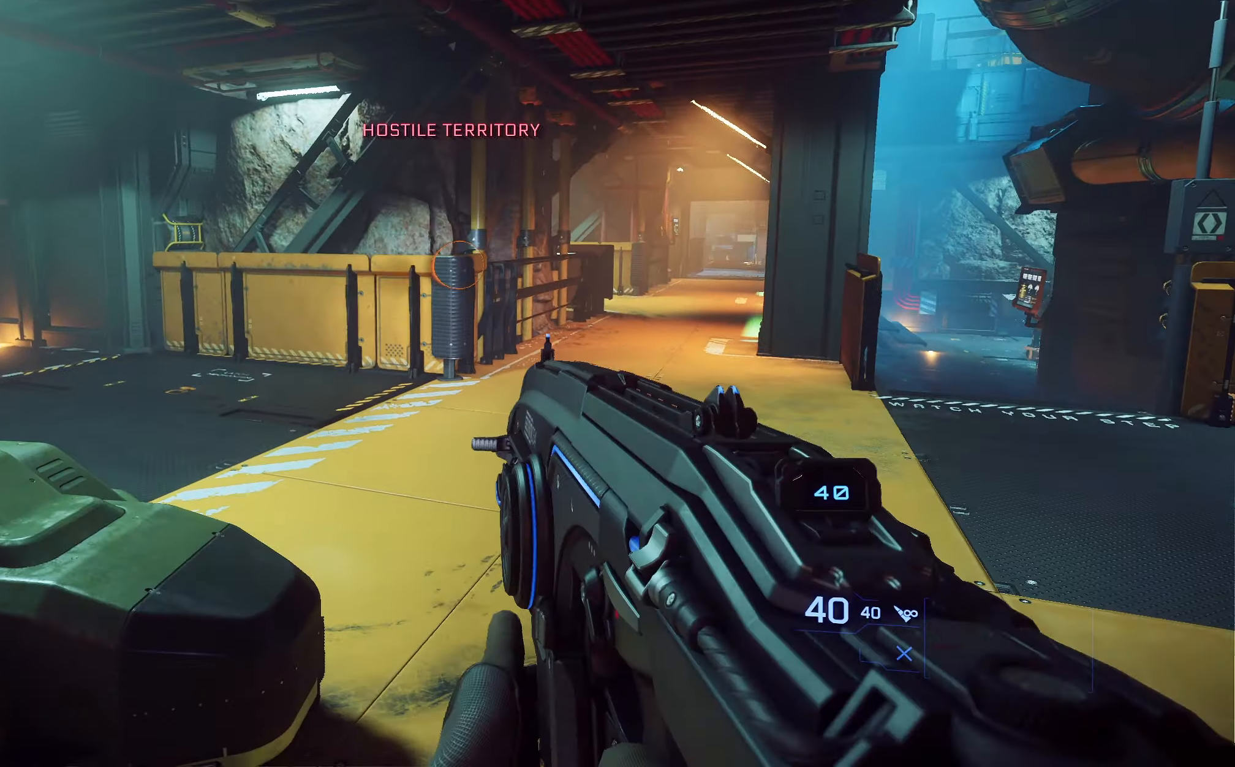
{"buttons": [], "left_stick": "up-left", "right_stick": "left", "events": [[500, "left_stick", "up-left"], [500, "right_stick", "left"]]}
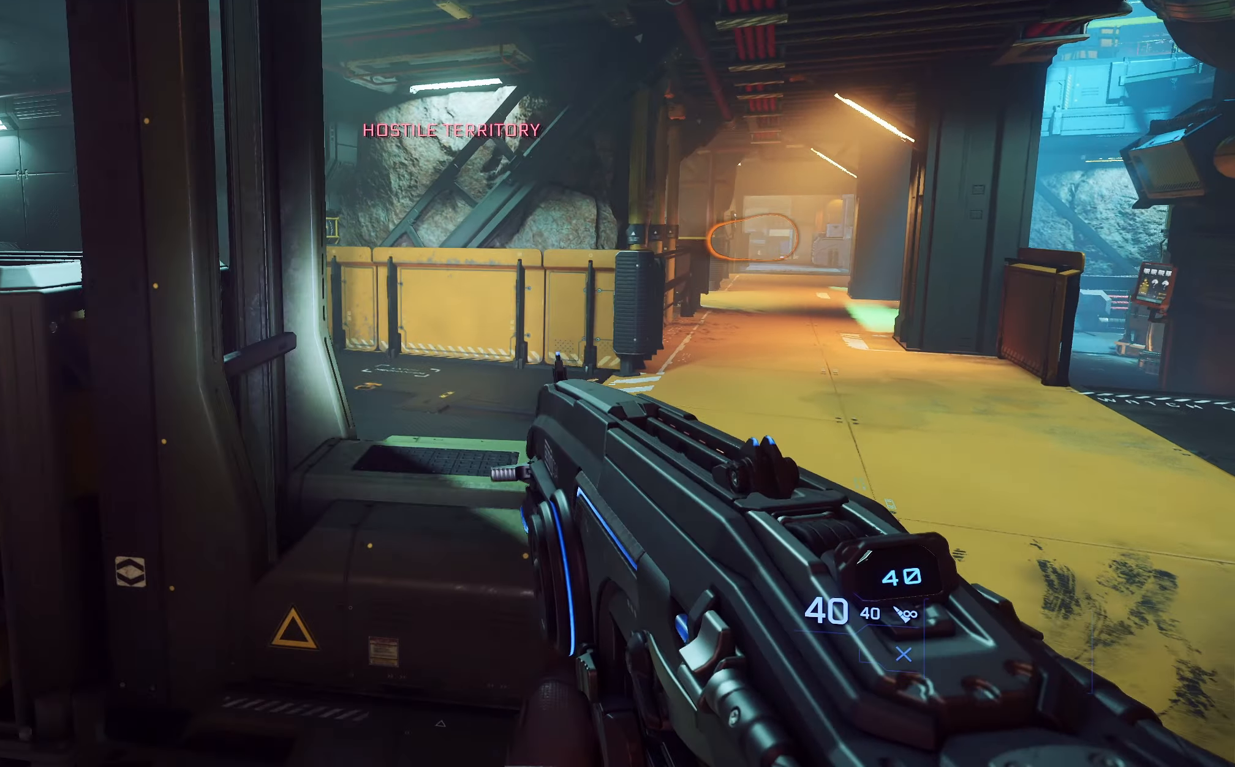
{"buttons": [], "left_stick": "up-left", "right_stick": "left", "events": []}
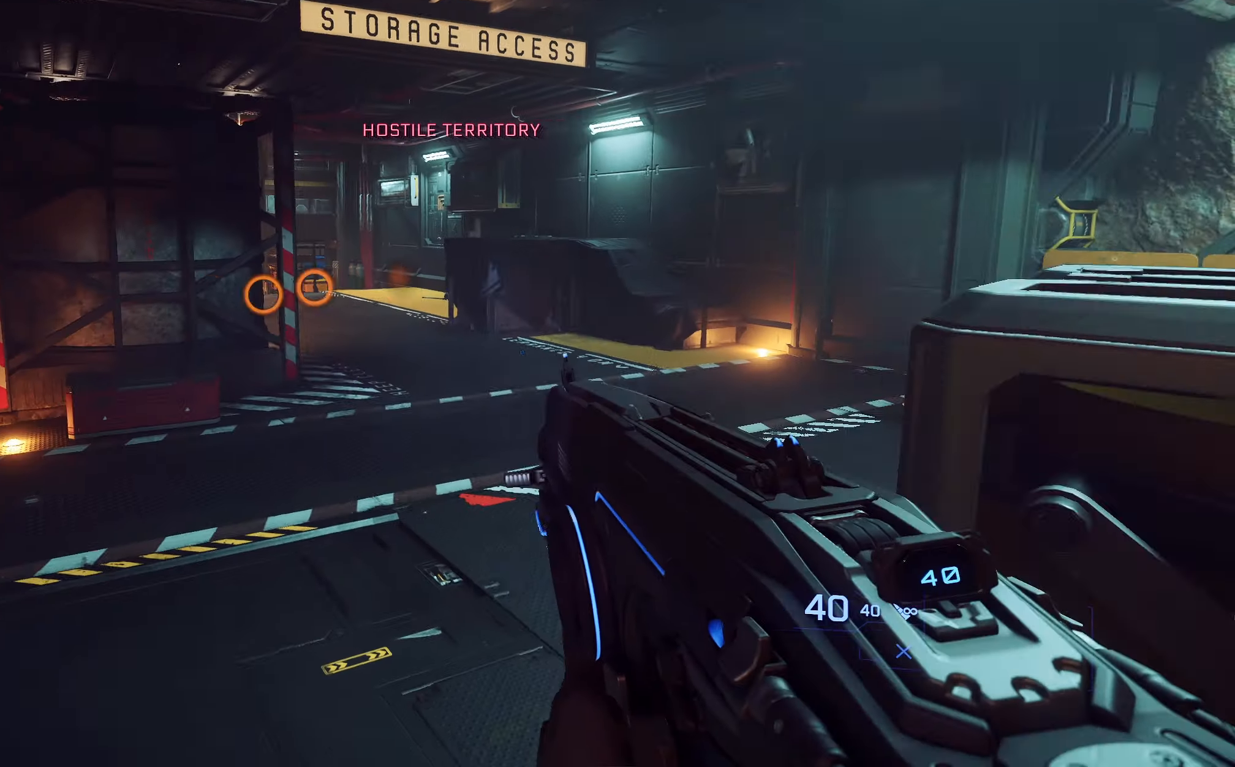
{"buttons": ["Y"], "left_stick": "up", "right_stick": "center", "events": [[50, "right_stick", "center"], [150, "left_stick", "up"], [283, "Y", "down"]]}
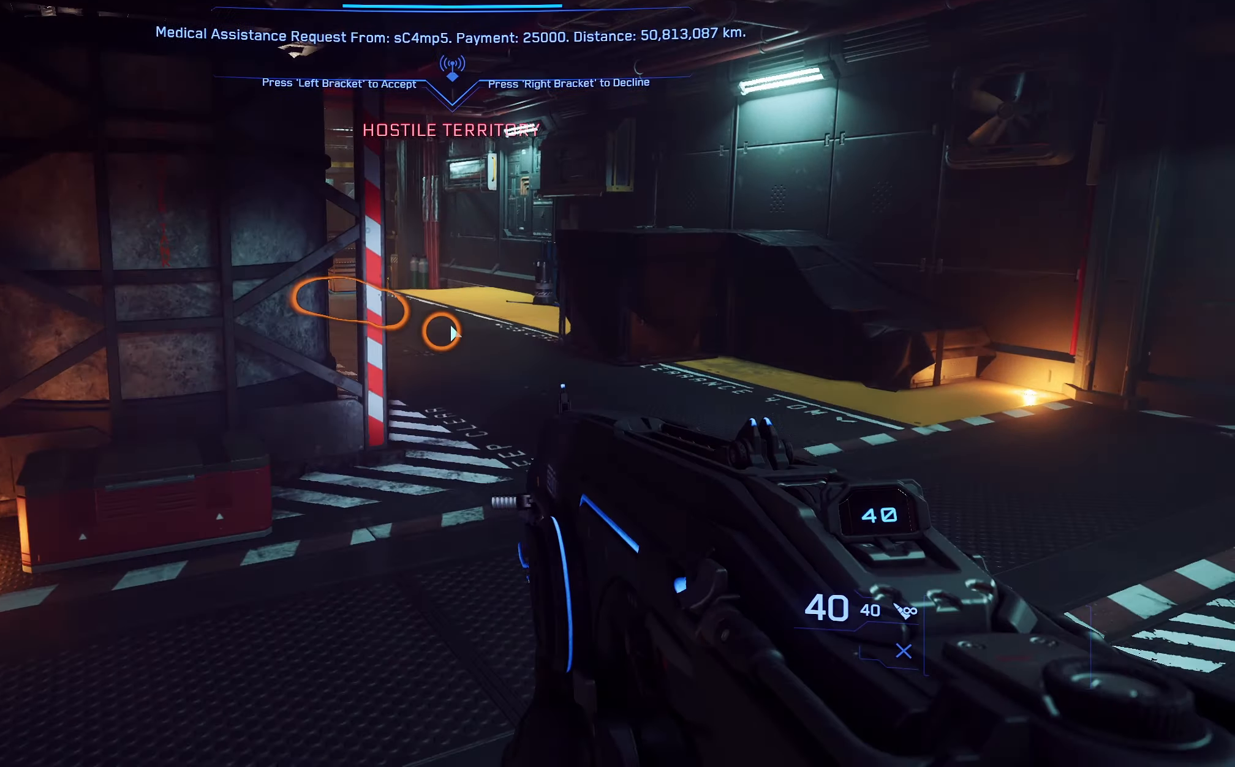
{"buttons": ["Y"], "left_stick": "up-right", "right_stick": "center", "events": [[367, "left_stick", "up-right"]]}
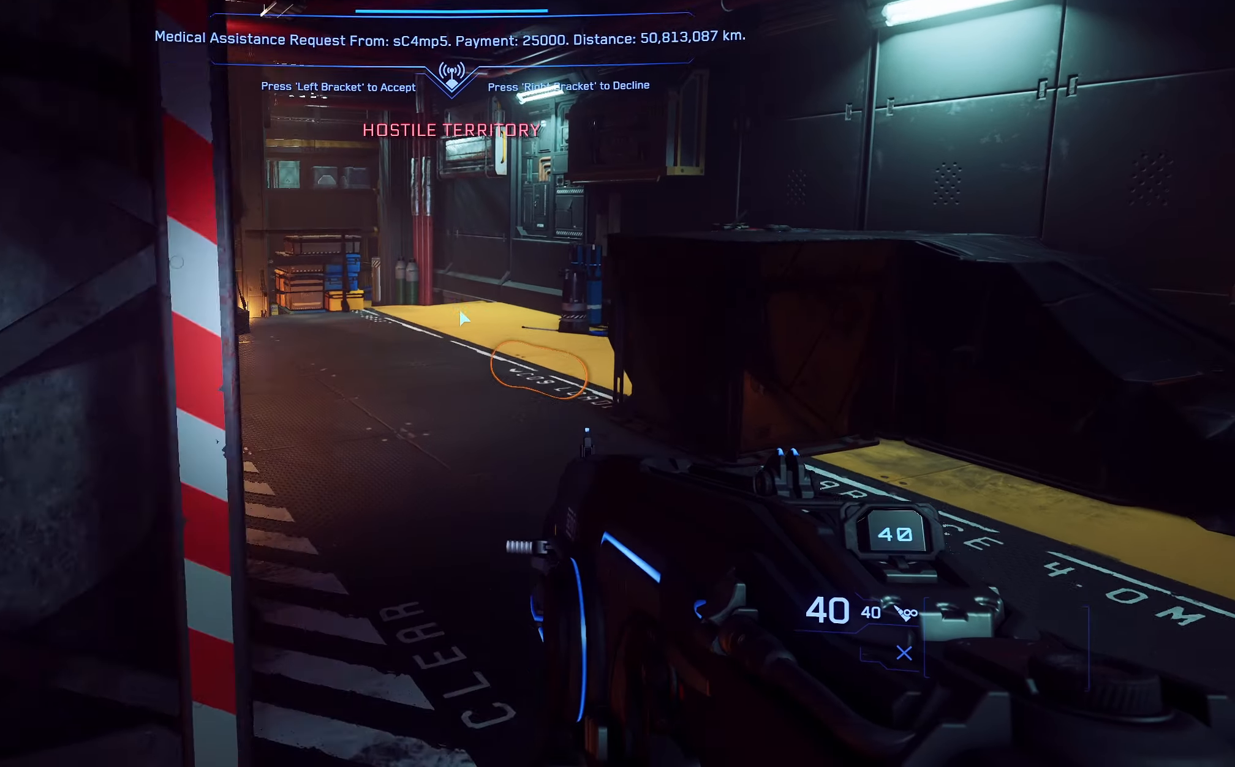
{"buttons": ["Y"], "left_stick": "up", "right_stick": "center", "events": [[200, "left_stick", "up"]]}
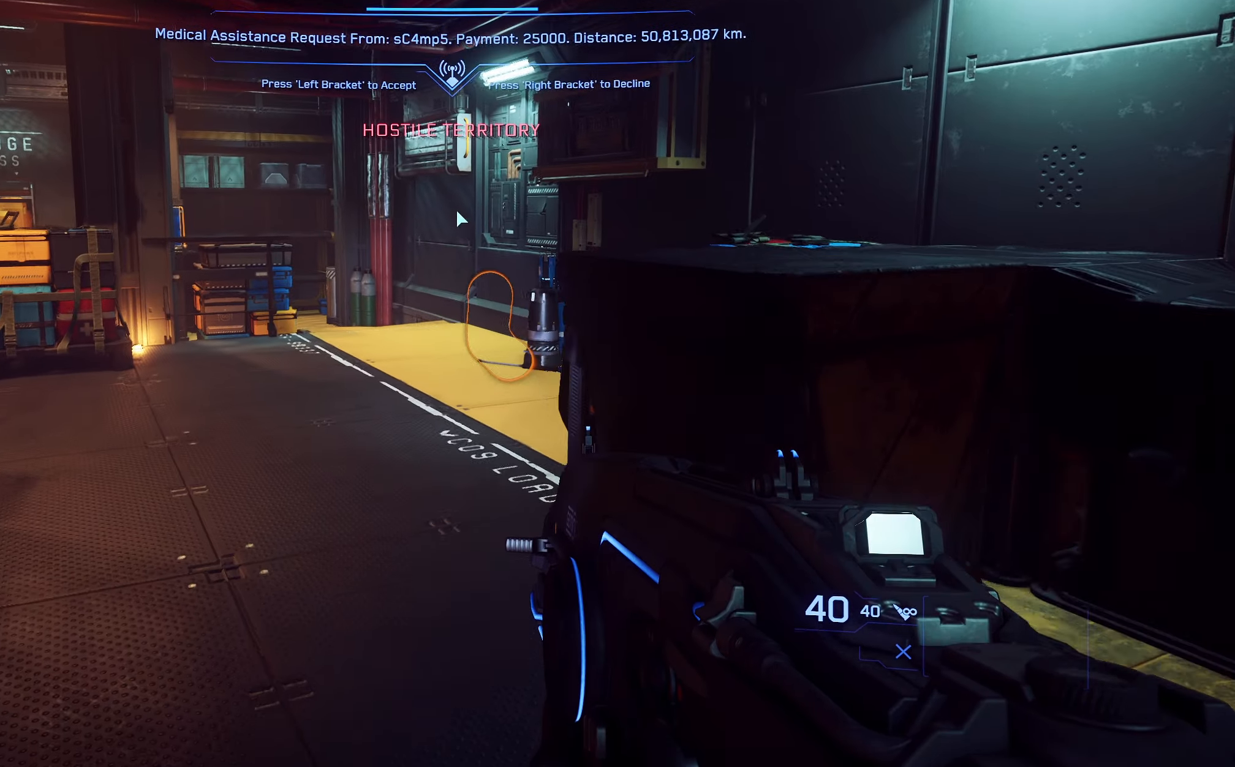
{"buttons": [], "left_stick": "up-right", "right_stick": "left", "events": [[67, "Y", "up"], [233, "right_stick", "left"], [300, "left_stick", "up-right"]]}
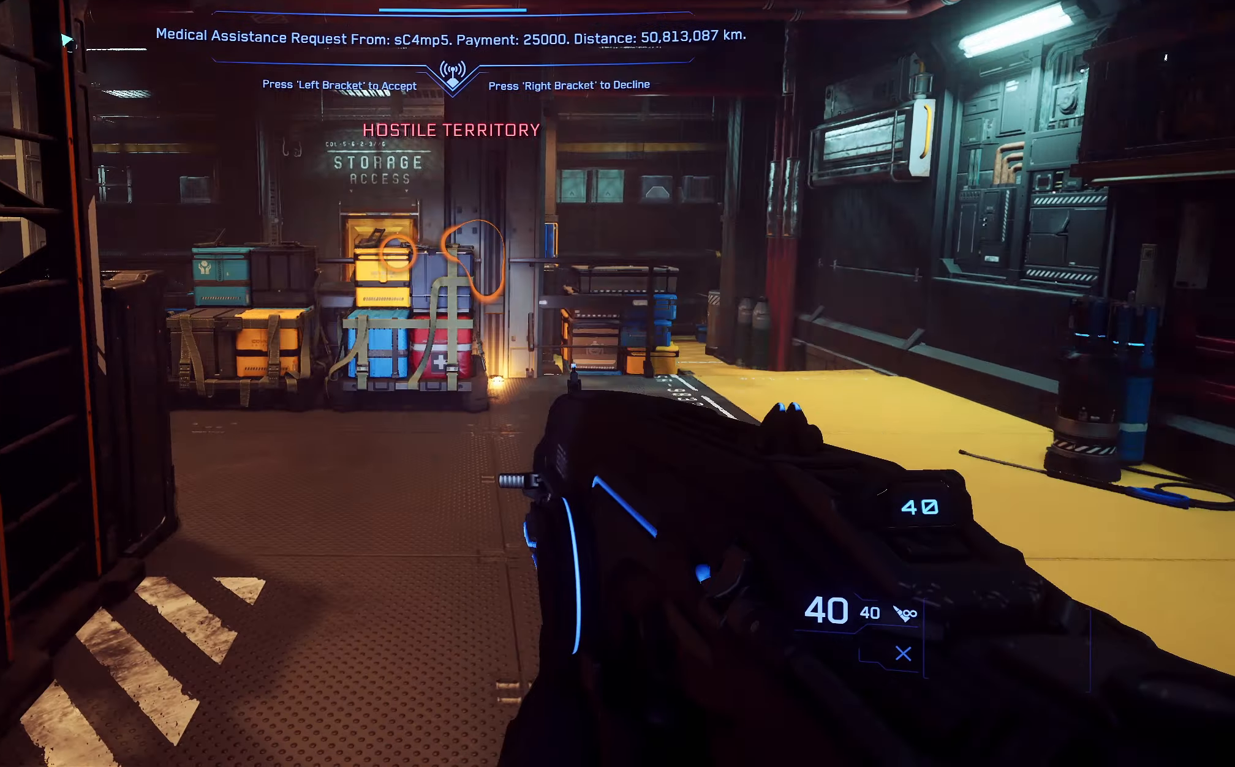
{"buttons": [], "left_stick": "up-right", "right_stick": "center", "events": [[250, "right_stick", "center"]]}
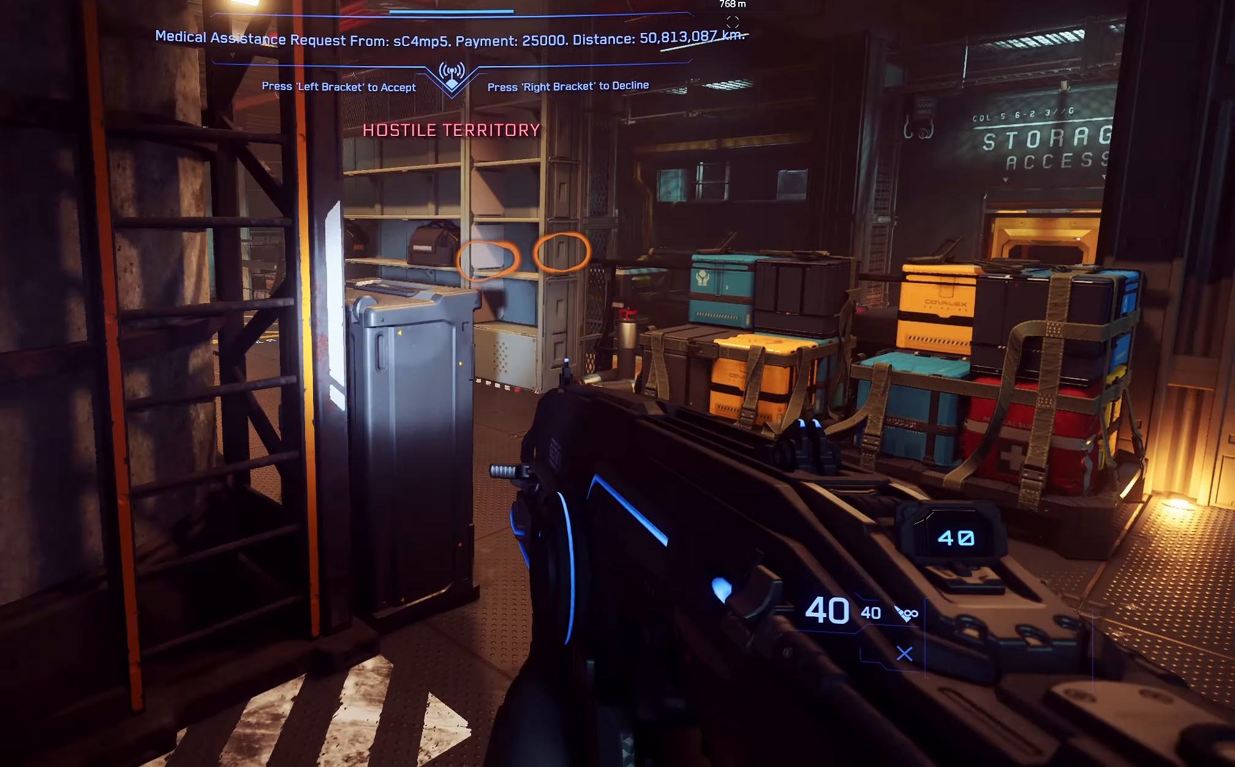
{"buttons": [], "left_stick": "center", "right_stick": "center", "events": [[100, "right_stick", "left"], [317, "left_stick", "right"], [417, "left_stick", "center"], [483, "right_stick", "center"]]}
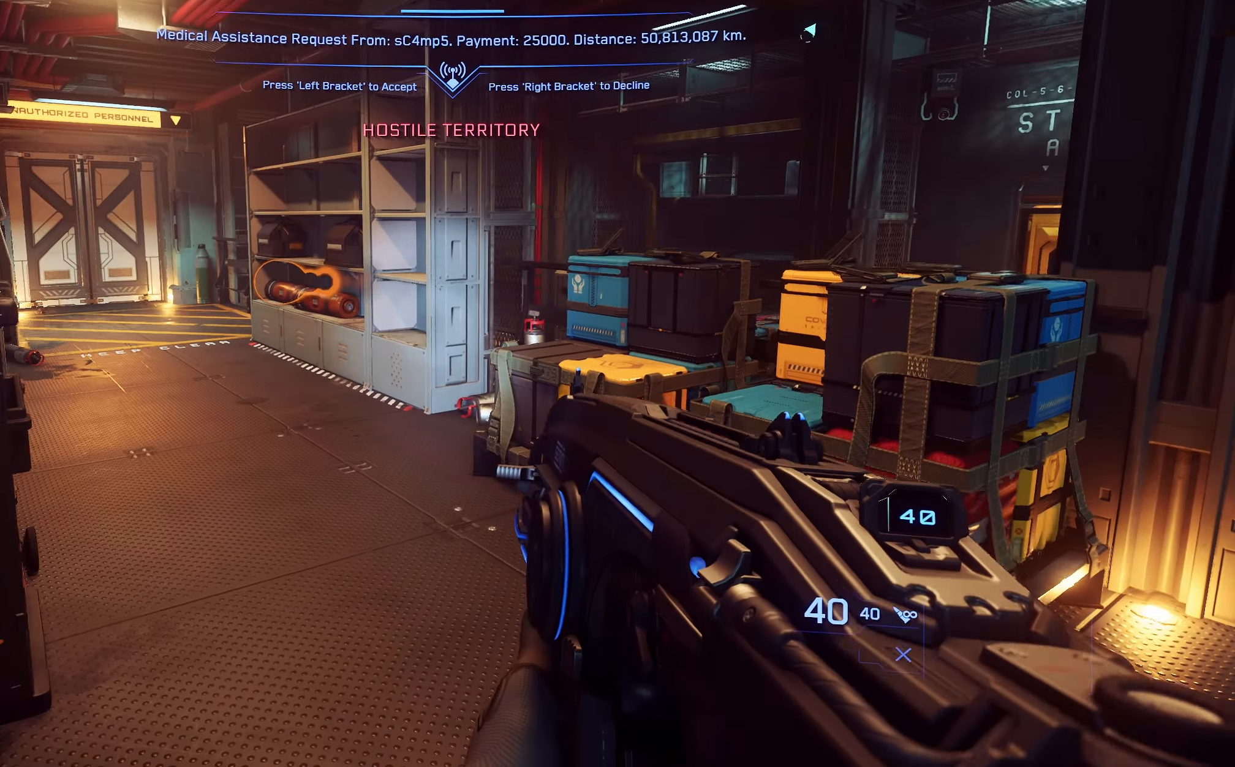
{"buttons": [], "left_stick": "down-right", "right_stick": "center", "events": [[117, "left_stick", "down-right"]]}
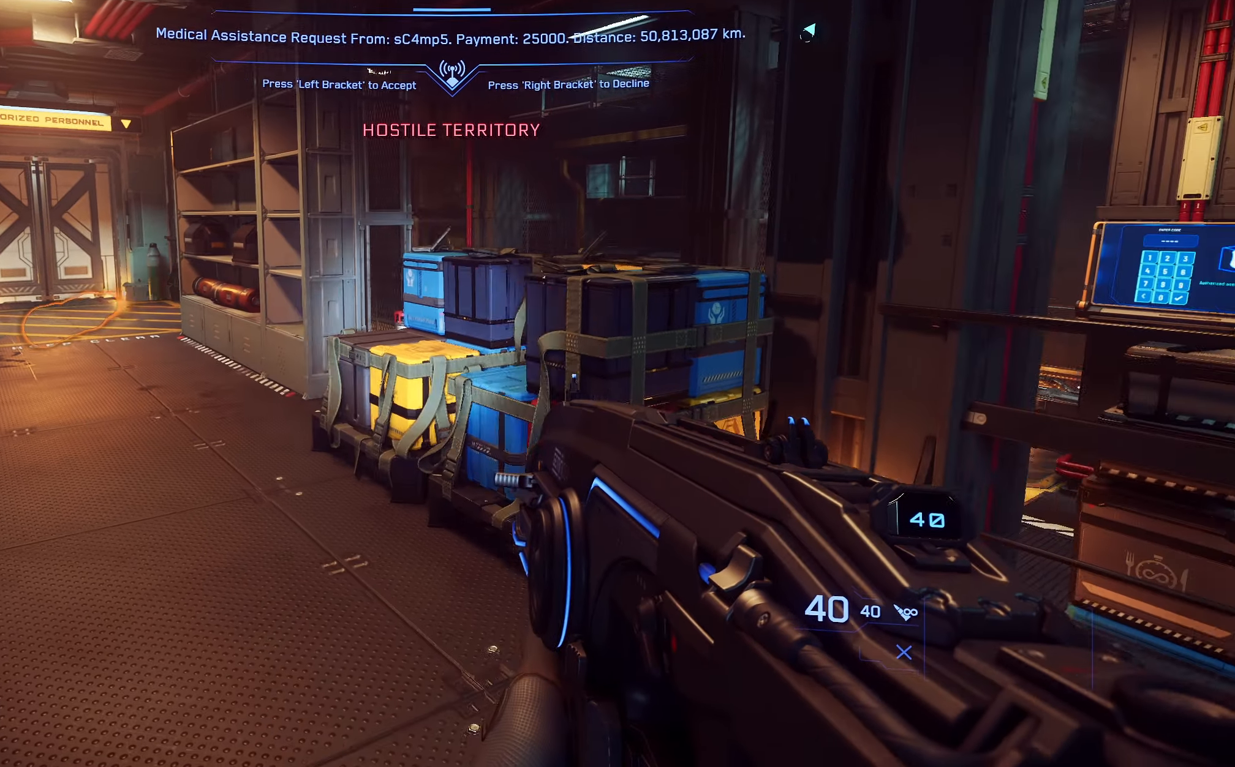
{"buttons": [], "left_stick": "up-right", "right_stick": "center", "events": [[50, "right_stick", "right"], [233, "left_stick", "up-right"], [267, "L3", "down"], [317, "right_stick", "center"], [433, "L3", "up"]]}